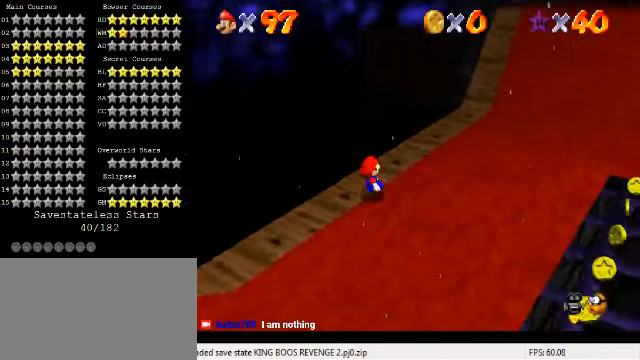
Gameplay with keyboard; each line is a JSON object with the keys held at the frame after it. "events" lists presses ("down") and releases ("up") of "a", "c", "ctrl", "d", "down", "left", "return", "right", "s", "shift", "up", "w", "x" and "y" between this image and that frame as [ms after this image, input, new state], when the widget could be followed in between. No other keys are recorded. Mouse input is not recorded.
{"keys": ["right", "shift", "up"], "events": [[67, "ctrl", "down"], [67, "right", "up"], [67, "up", "up"], [134, "right", "down"], [134, "up", "down"], [200, "shift", "up"], [234, "ctrl", "up"], [434, "shift", "down"]]}
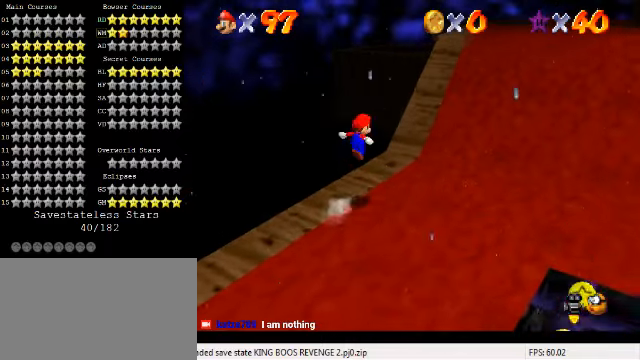
{"keys": ["right", "up"], "events": [[34, "shift", "up"]]}
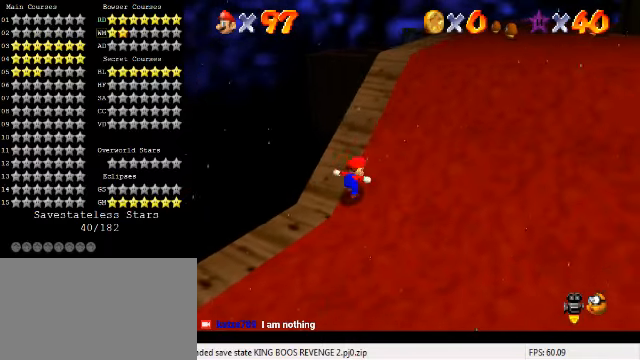
{"keys": ["ctrl", "right", "up"], "events": [[34, "shift", "down"], [234, "shift", "up"], [467, "ctrl", "down"]]}
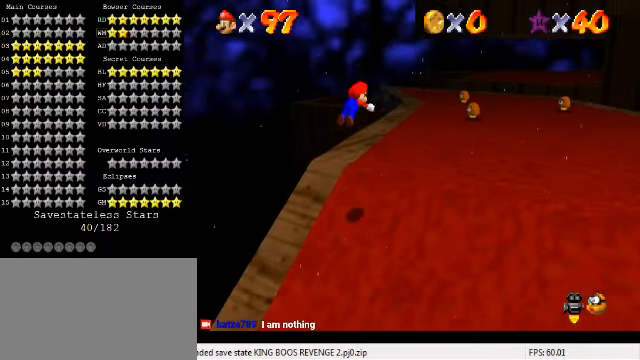
{"keys": ["ctrl", "right", "shift", "up"], "events": [[134, "ctrl", "up"], [467, "ctrl", "down"], [500, "shift", "down"]]}
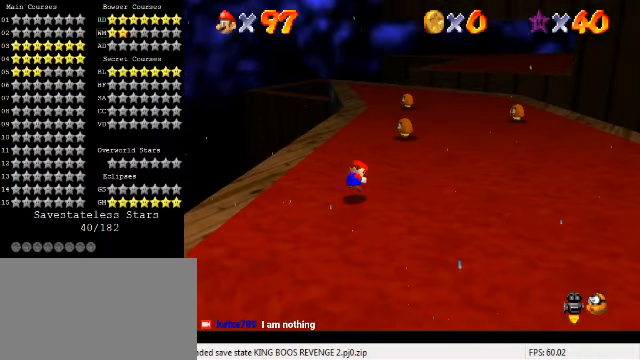
{"keys": ["up"], "events": [[134, "ctrl", "up"], [167, "shift", "up"], [467, "right", "up"]]}
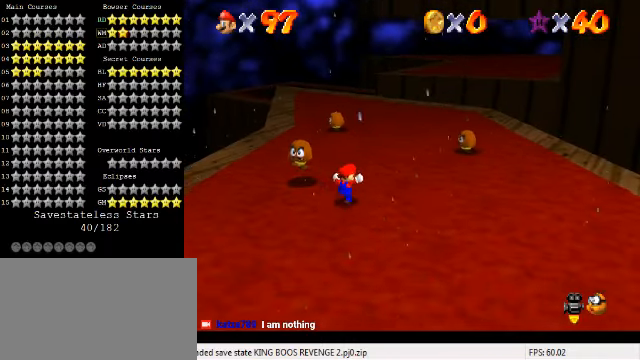
{"keys": ["up"], "events": [[134, "ctrl", "down"], [134, "shift", "down"], [367, "ctrl", "up"], [367, "shift", "up"]]}
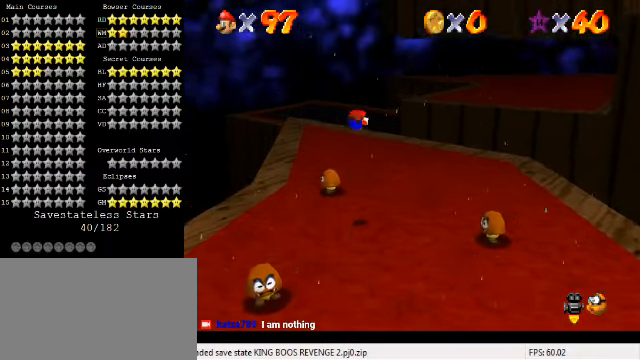
{"keys": ["left"], "events": [[34, "a", "down"], [134, "left", "down"], [167, "a", "up"], [267, "up", "up"]]}
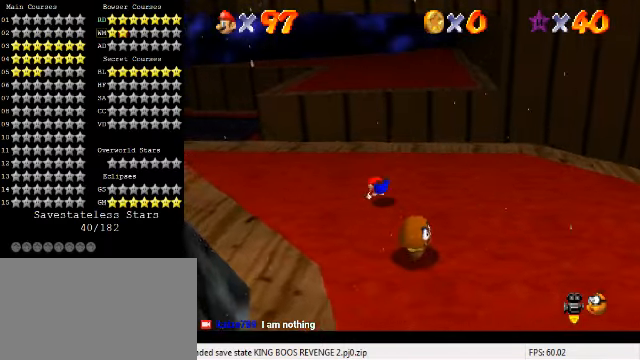
{"keys": ["left", "up"], "events": [[34, "down", "down"], [100, "ctrl", "down"], [134, "shift", "down"], [167, "down", "up"], [234, "ctrl", "up"], [267, "shift", "up"], [467, "up", "down"]]}
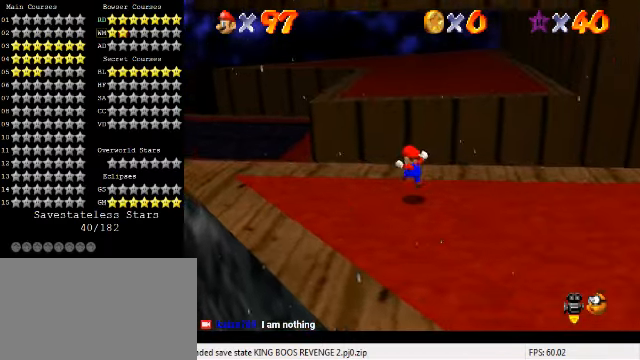
{"keys": ["shift", "up", "y"], "events": [[134, "left", "up"], [300, "y", "down"], [367, "shift", "down"]]}
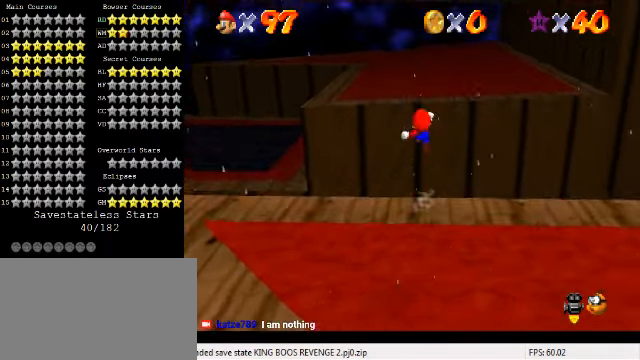
{"keys": ["up"], "events": [[34, "shift", "up"], [67, "y", "up"], [234, "w", "down"], [334, "w", "up"]]}
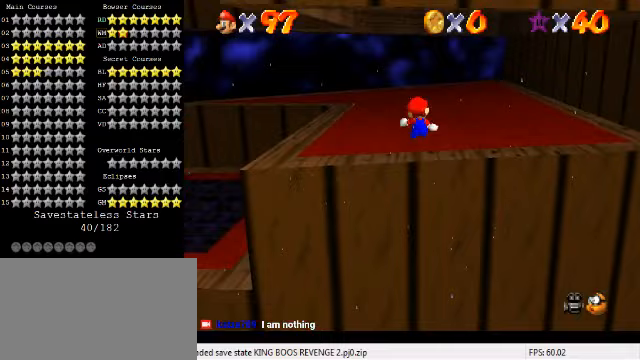
{"keys": ["left", "up"], "events": [[133, "left", "down"], [300, "a", "down"], [400, "a", "up"]]}
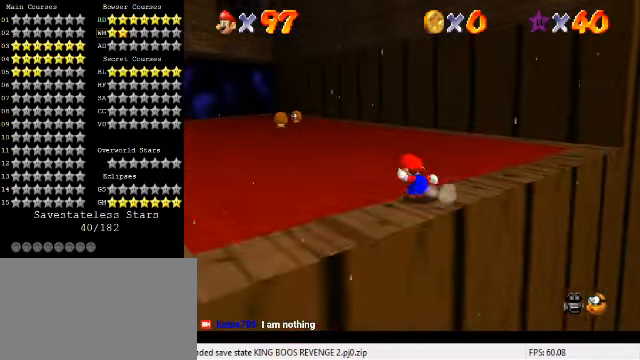
{"keys": ["ctrl", "left", "up"], "events": [[133, "shift", "down"], [200, "shift", "up"], [367, "ctrl", "down"]]}
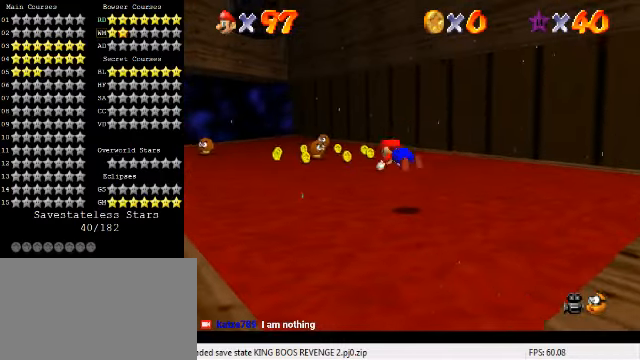
{"keys": ["left", "shift", "up"], "events": [[33, "ctrl", "up"], [167, "ctrl", "down"], [200, "shift", "down"], [333, "ctrl", "up"]]}
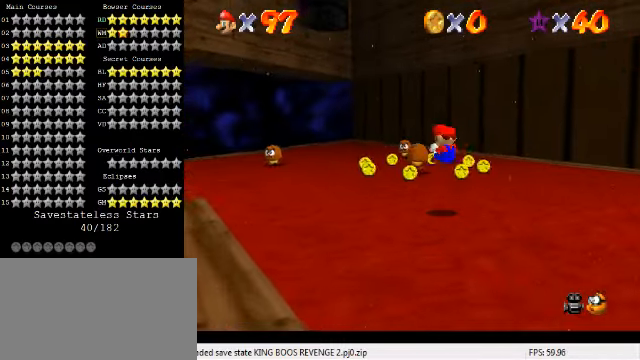
{"keys": ["up"], "events": [[33, "shift", "up"], [267, "ctrl", "down"], [433, "ctrl", "up"], [467, "left", "up"]]}
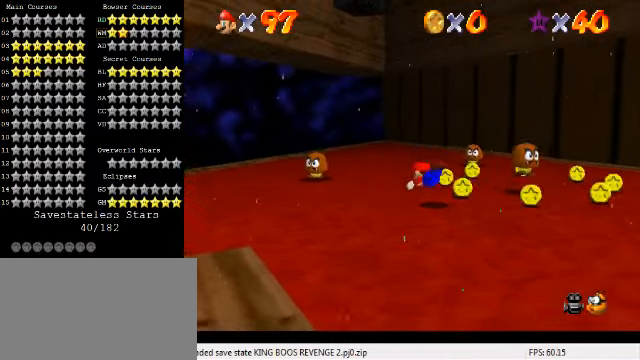
{"keys": ["right", "s"], "events": [[133, "ctrl", "down"], [133, "right", "down"], [167, "shift", "down"], [267, "ctrl", "up"], [267, "shift", "up"], [367, "d", "down"], [467, "s", "down"], [467, "up", "up"], [500, "d", "up"]]}
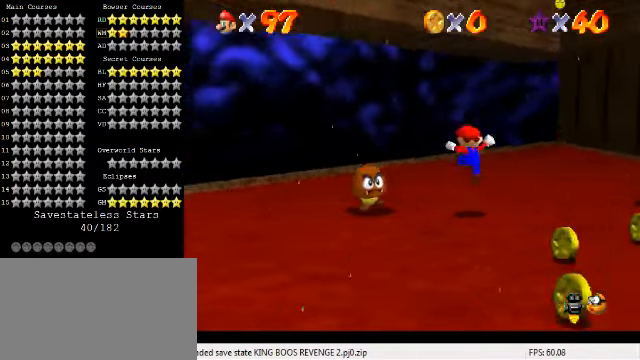
{"keys": ["right", "up"], "events": [[67, "s", "up"], [67, "up", "down"]]}
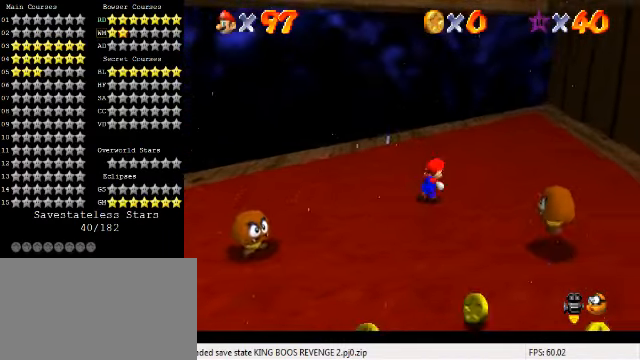
{"keys": [], "events": [[233, "up", "up"], [267, "right", "up"]]}
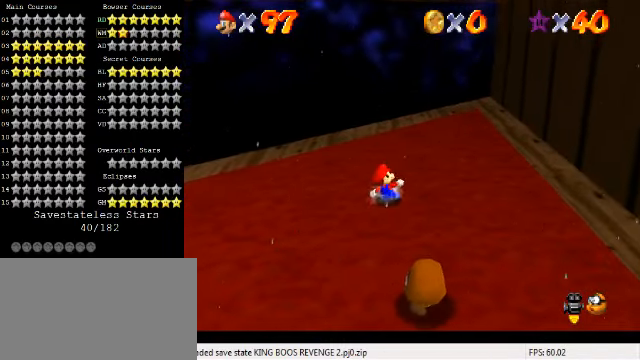
{"keys": ["ctrl", "shift"], "events": [[300, "up", "down"], [333, "right", "down"], [467, "shift", "down"], [500, "ctrl", "down"], [500, "right", "up"], [500, "up", "up"]]}
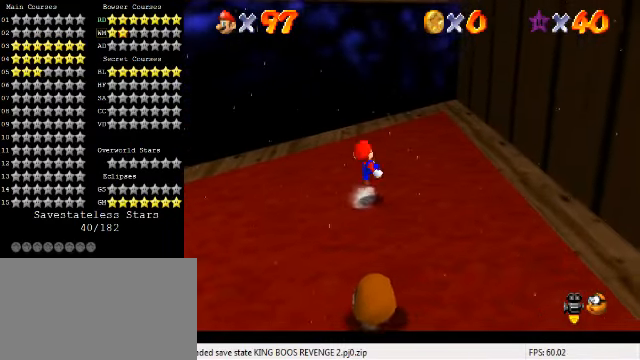
{"keys": ["right", "up"], "events": [[100, "ctrl", "up"], [100, "shift", "up"], [333, "up", "down"], [367, "right", "down"], [433, "shift", "down"], [500, "shift", "up"]]}
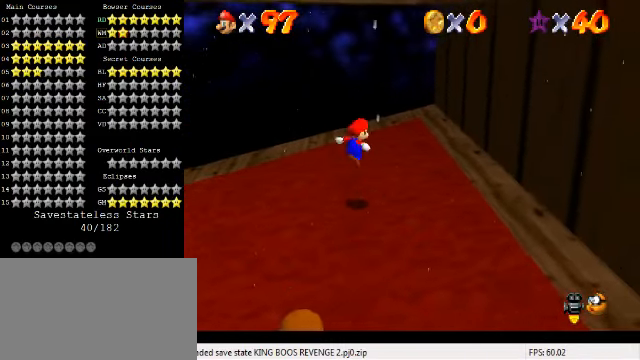
{"keys": ["left", "shift", "up"], "events": [[300, "right", "up"], [367, "left", "down"], [500, "shift", "down"]]}
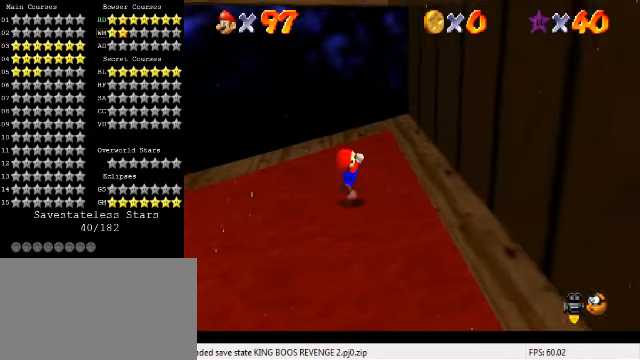
{"keys": ["right", "shift"], "events": [[200, "left", "up"], [267, "right", "down"], [500, "up", "up"]]}
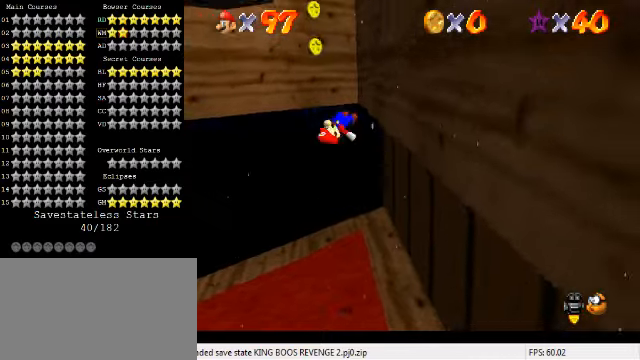
{"keys": ["left", "shift"], "events": [[100, "shift", "up"], [133, "down", "down"], [200, "left", "down"], [200, "shift", "down"], [233, "right", "up"], [466, "down", "up"]]}
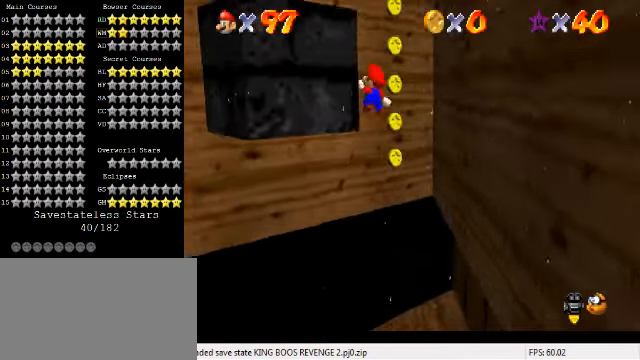
{"keys": ["left", "shift", "up"], "events": [[33, "up", "down"], [100, "shift", "up"], [300, "shift", "down"]]}
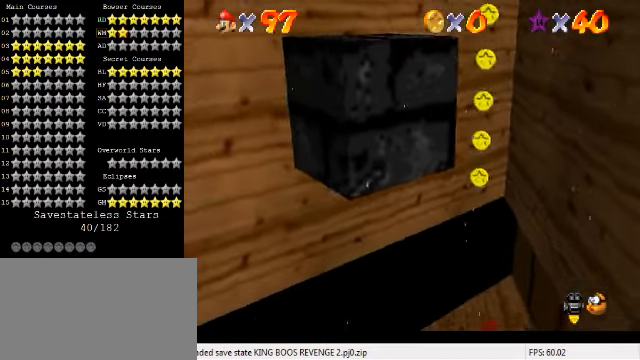
{"keys": ["down", "right"], "events": [[333, "left", "up"], [333, "right", "down"], [333, "shift", "up"], [333, "up", "up"], [433, "down", "down"]]}
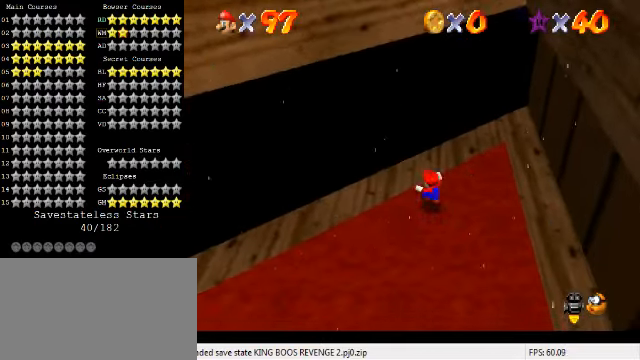
{"keys": ["right"], "events": [[133, "down", "up"], [166, "right", "up"], [233, "right", "down"]]}
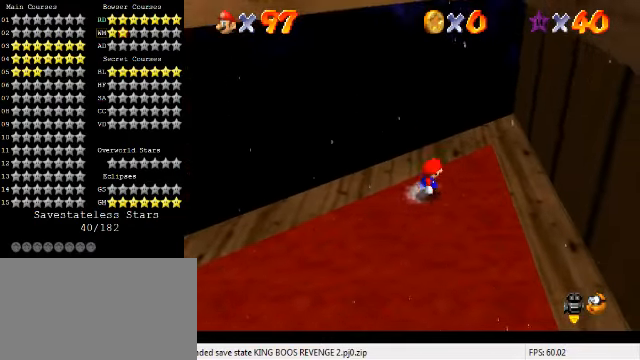
{"keys": [], "events": [[33, "shift", "down"], [133, "down", "down"], [133, "shift", "up"], [333, "right", "up"], [500, "down", "up"]]}
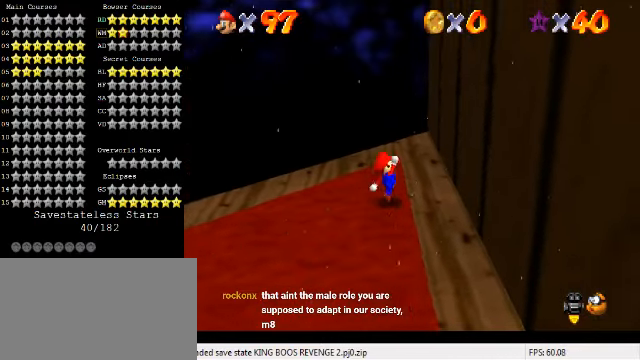
{"keys": ["down", "left"], "events": [[33, "left", "down"], [100, "left", "up"], [233, "down", "down"], [233, "right", "down"], [333, "right", "up"], [433, "left", "down"]]}
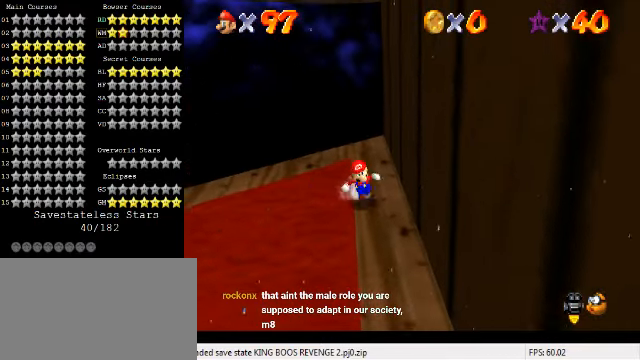
{"keys": ["down", "left"], "events": []}
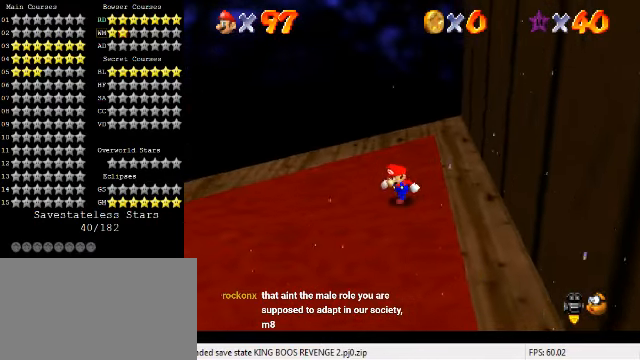
{"keys": ["right", "shift", "up"], "events": [[33, "down", "up"], [33, "right", "down"], [100, "left", "up"], [133, "up", "down"], [166, "shift", "down"]]}
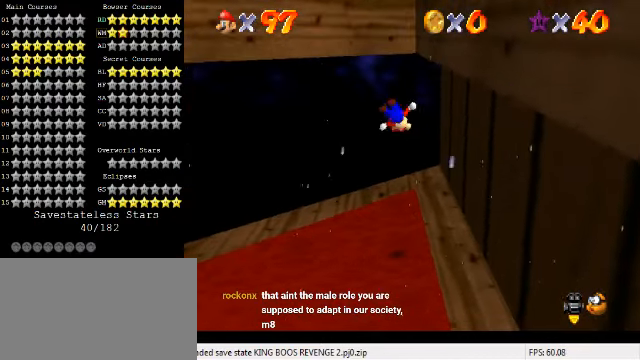
{"keys": ["left", "shift", "up"], "events": [[166, "up", "up"], [200, "shift", "up"], [300, "left", "down"], [333, "right", "up"], [333, "shift", "down"], [500, "up", "down"]]}